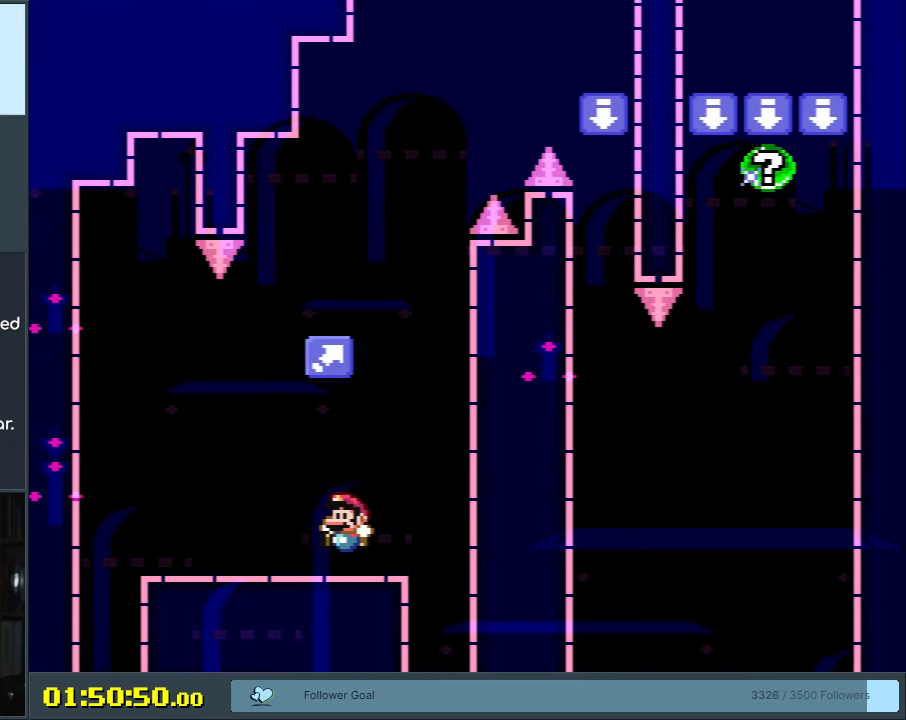
Gameplay with a controller (Nintendo layout); each line is a JSON object with the inputs held at the frame after it. "events" lists button and stick changes between this image and that frame as [ms after this image, input, new state], when the widget could be followed in between. Not read: L3 R3.
{"buttons": ["B", "Y", "DPAD_RIGHT"], "events": [[283, "B", "down"], [333, "DPAD_LEFT", "up"], [333, "DPAD_UP", "down"], [367, "DPAD_RIGHT", "down"], [367, "DPAD_UP", "up"]]}
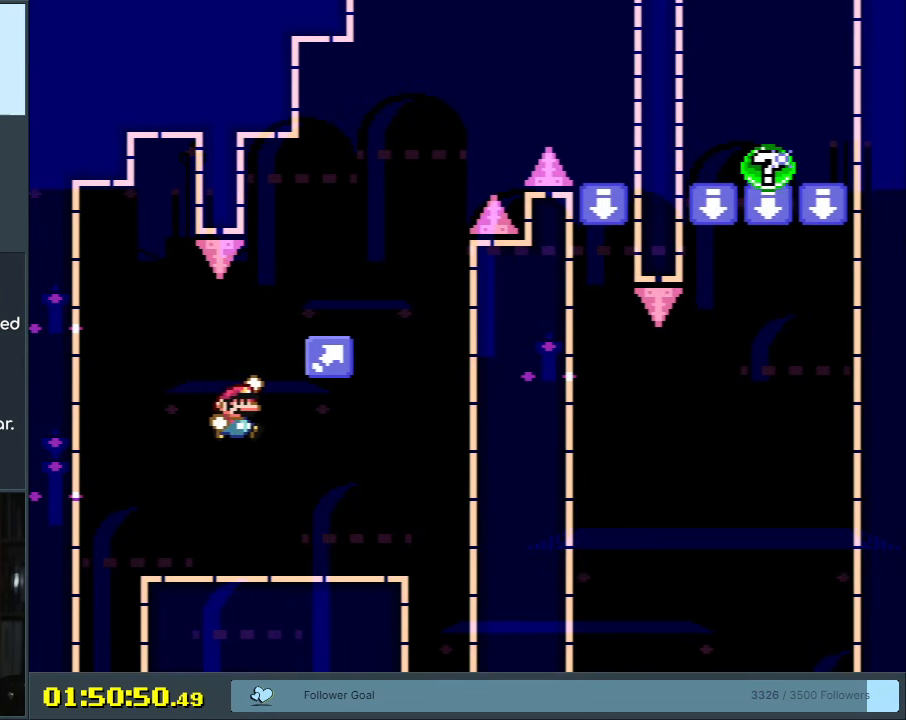
{"buttons": ["B", "Y", "DPAD_RIGHT"], "events": [[267, "B", "up"], [333, "B", "down"]]}
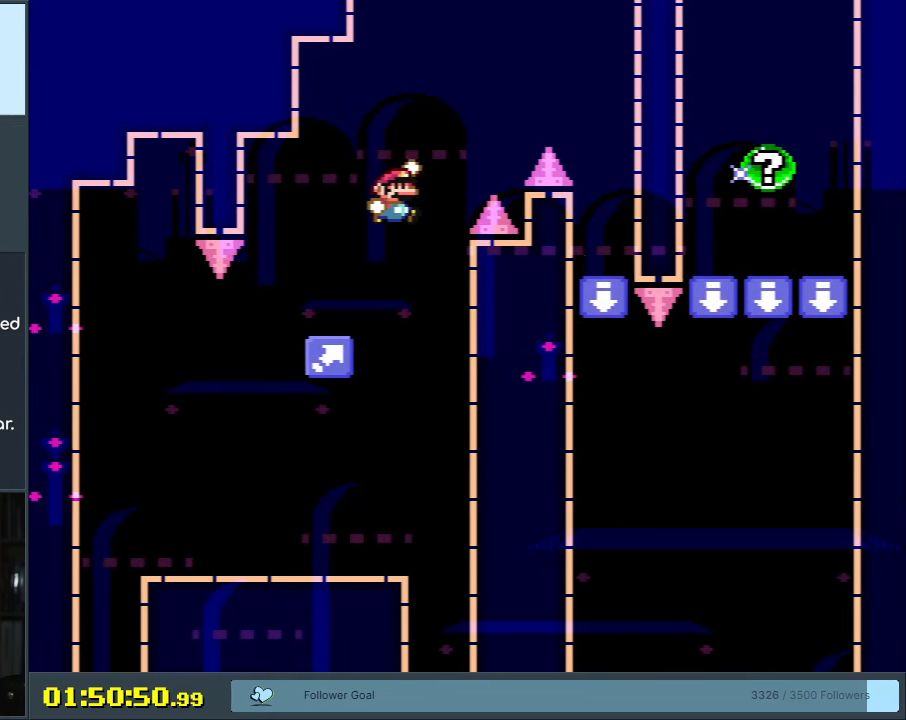
{"buttons": ["B", "Y", "DPAD_LEFT"], "events": [[283, "B", "up"], [317, "DPAD_RIGHT", "up"], [383, "DPAD_LEFT", "down"], [450, "B", "down"]]}
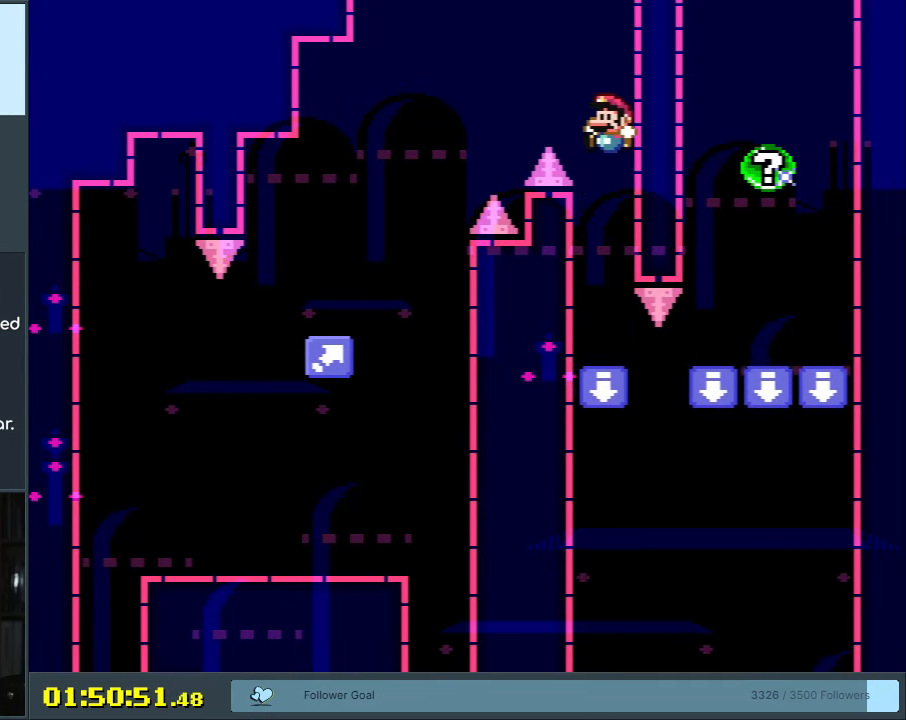
{"buttons": ["B", "Y", "DPAD_RIGHT"], "events": [[83, "DPAD_LEFT", "up"], [150, "DPAD_RIGHT", "down"]]}
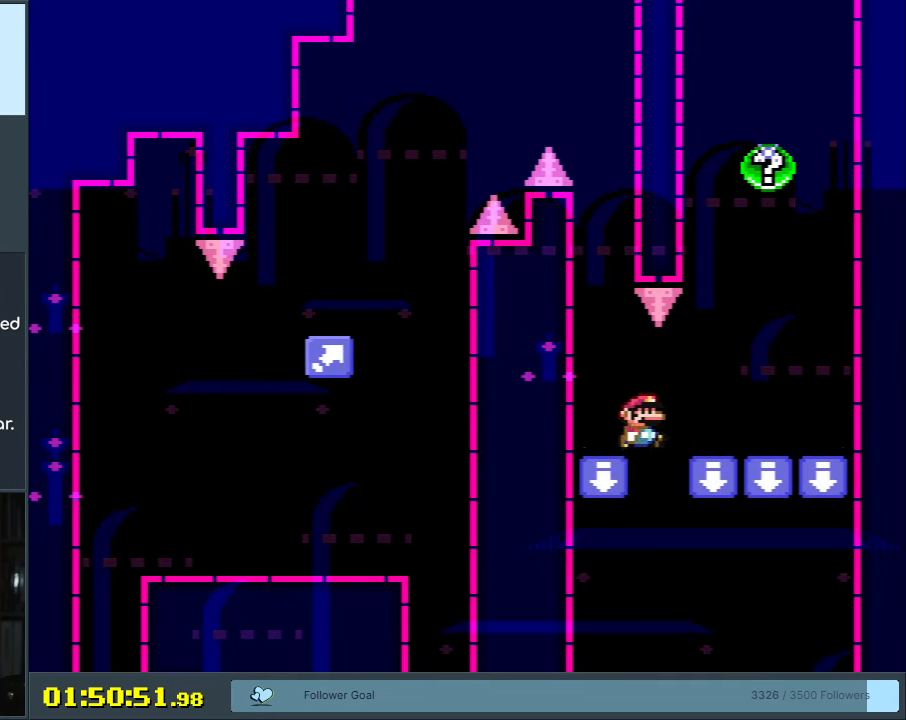
{"buttons": ["B", "Y"], "events": [[17, "B", "up"], [117, "B", "down"], [217, "DPAD_RIGHT", "up"], [250, "DPAD_LEFT", "down"], [450, "DPAD_LEFT", "up"]]}
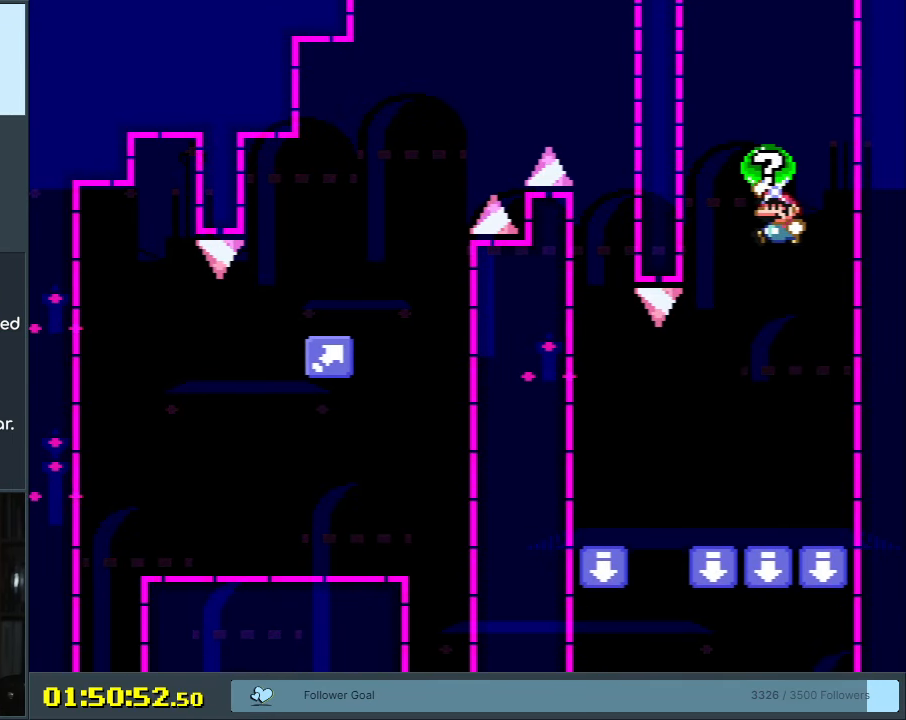
{"buttons": ["B", "Y", "DPAD_LEFT"], "events": [[250, "DPAD_RIGHT", "down"], [367, "DPAD_RIGHT", "up"], [467, "DPAD_LEFT", "down"]]}
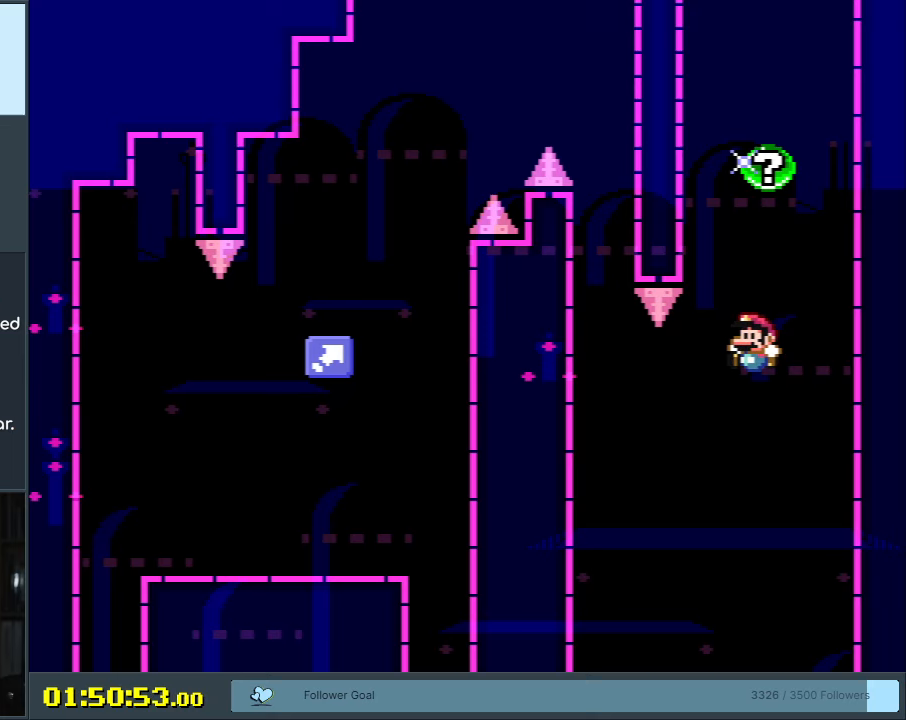
{"buttons": ["A"], "events": [[167, "DPAD_LEFT", "up"], [250, "B", "up"], [333, "Y", "up"], [500, "A", "down"]]}
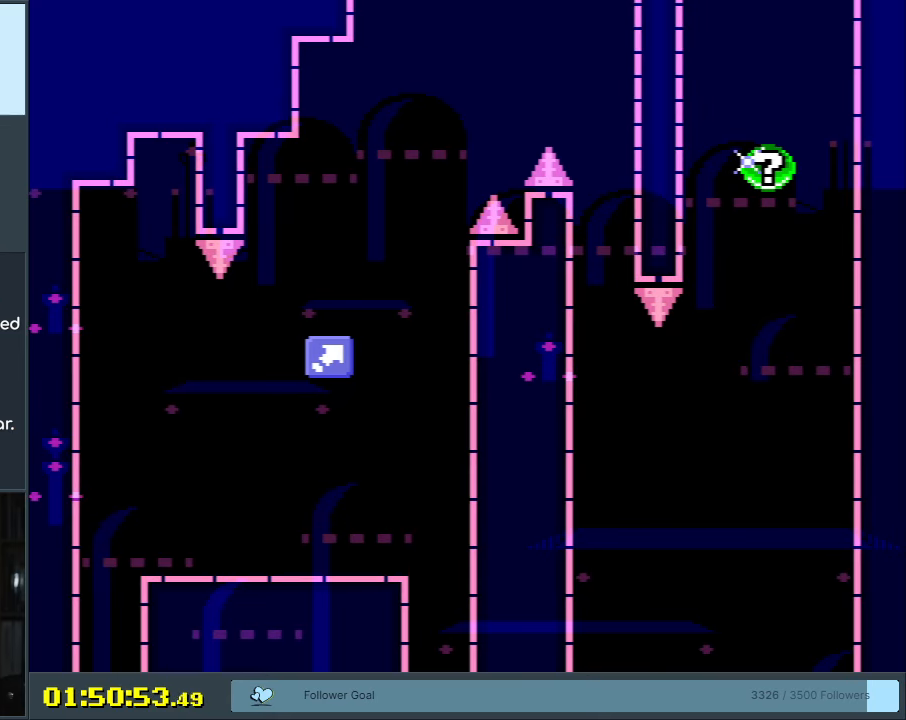
{"buttons": [], "events": [[117, "A", "up"], [200, "A", "down"], [317, "A", "up"], [367, "A", "down"], [500, "A", "up"]]}
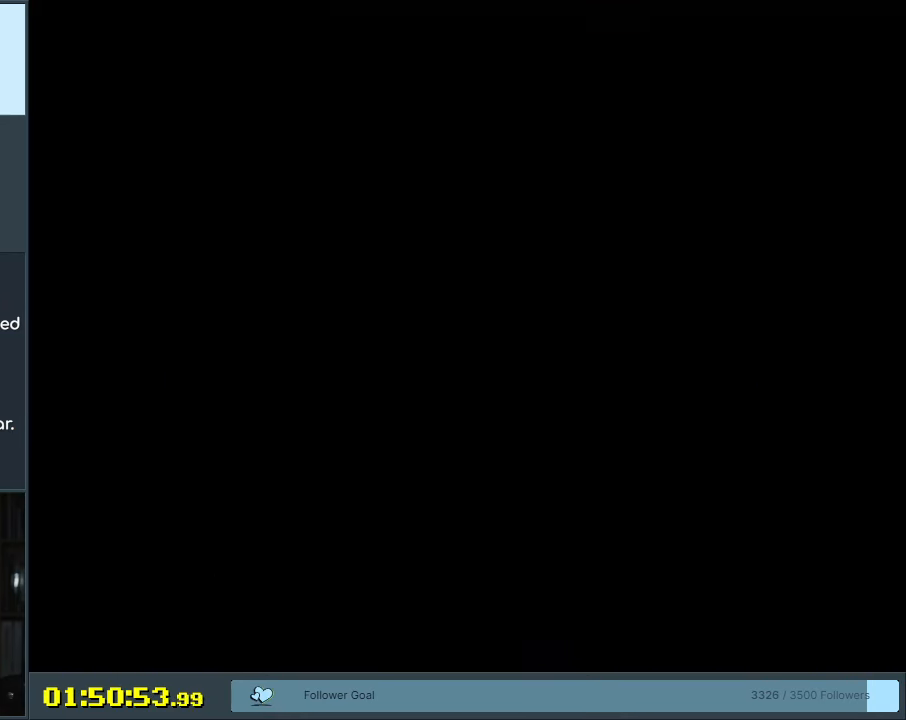
{"buttons": ["B", "Y", "DPAD_RIGHT"], "events": [[100, "B", "down"], [117, "Y", "down"], [367, "DPAD_RIGHT", "down"]]}
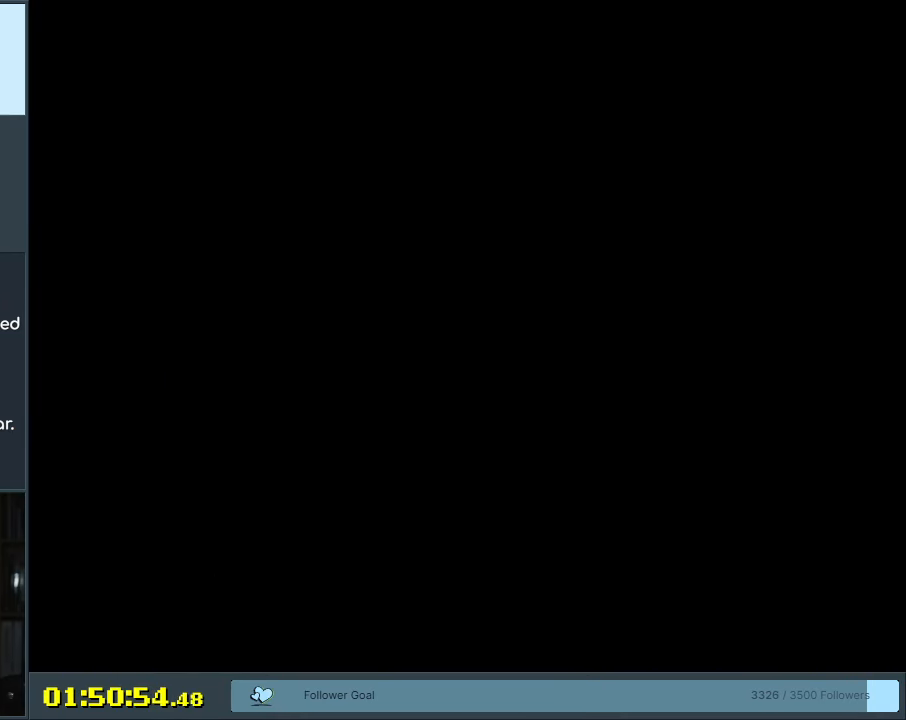
{"buttons": ["Y", "DPAD_RIGHT"], "events": [[450, "B", "up"]]}
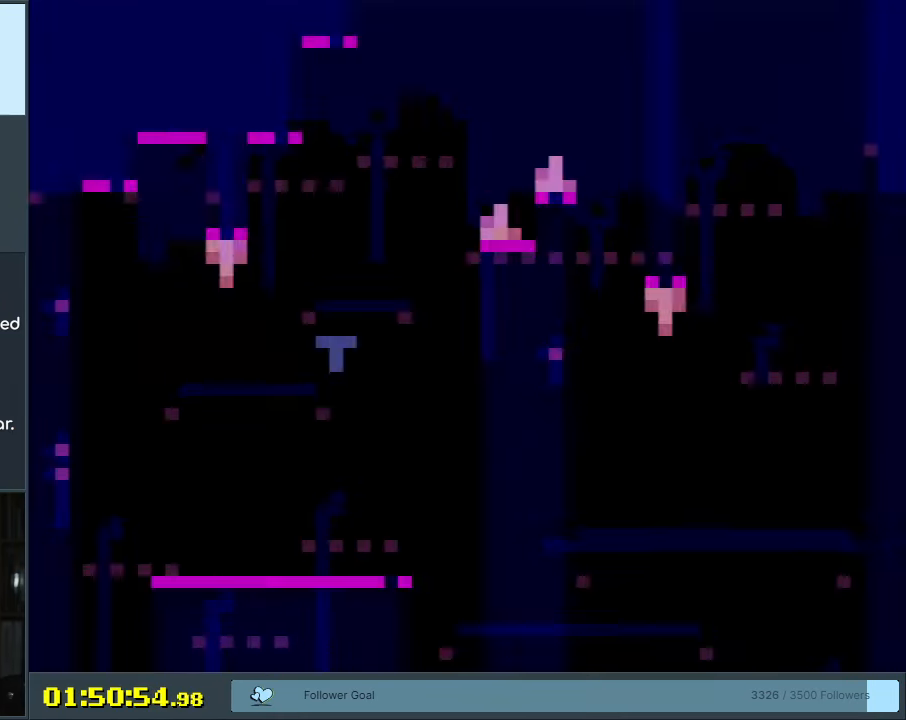
{"buttons": ["Y", "DPAD_LEFT"], "events": [[333, "B", "down"], [400, "DPAD_RIGHT", "up"], [400, "DPAD_UP", "down"], [417, "DPAD_LEFT", "down"], [417, "DPAD_UP", "up"], [483, "B", "up"]]}
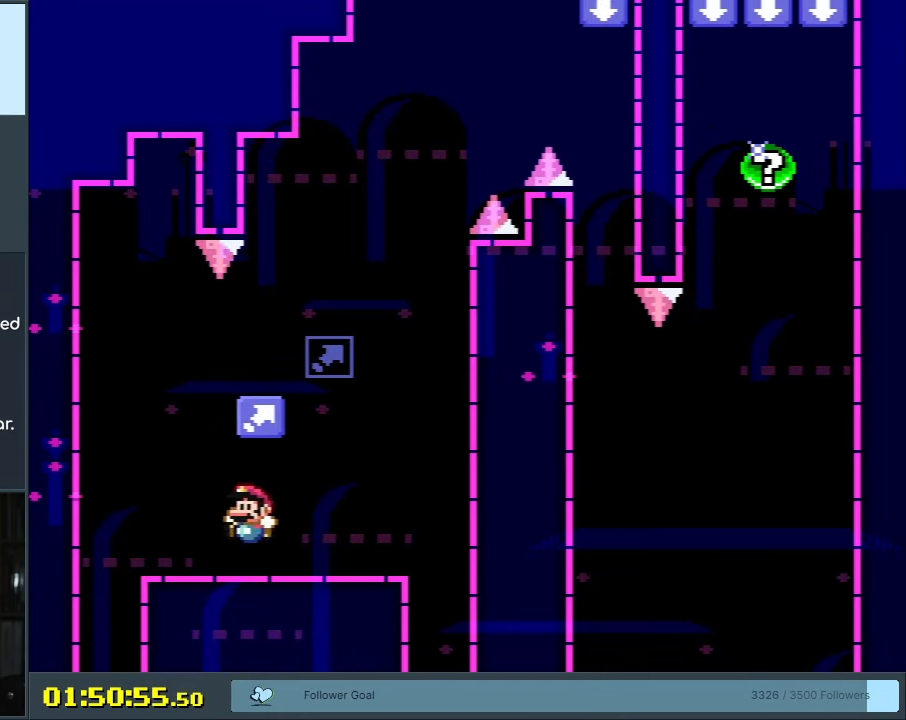
{"buttons": ["Y", "DPAD_LEFT"], "events": [[50, "DPAD_LEFT", "up"], [67, "DPAD_DOWN", "down"], [83, "DPAD_DOWN", "up"], [83, "DPAD_RIGHT", "down"], [117, "B", "down"], [283, "DPAD_RIGHT", "up"], [317, "B", "up"], [317, "DPAD_LEFT", "down"]]}
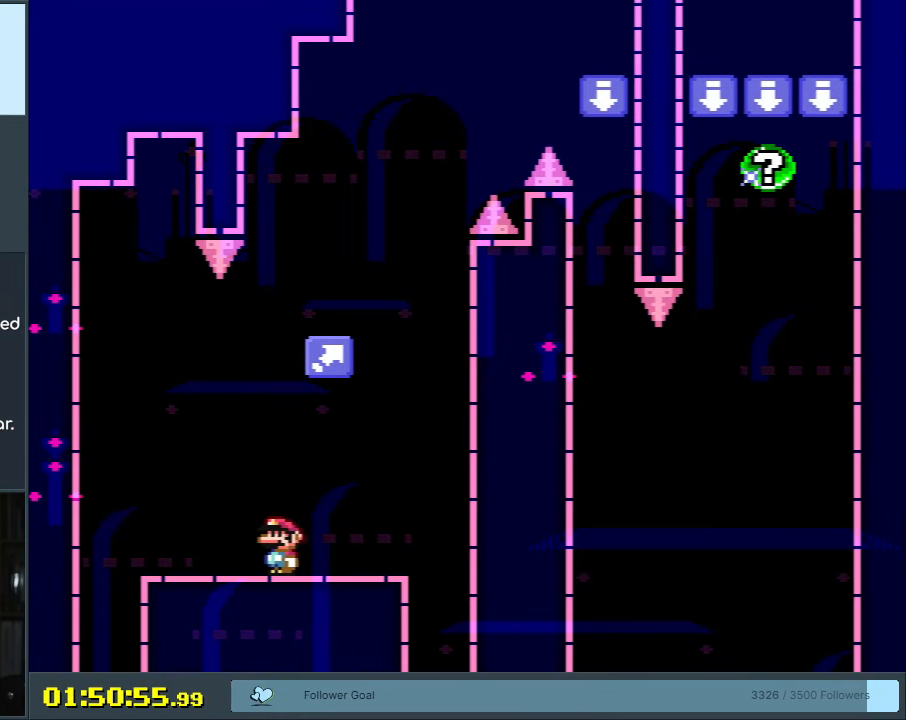
{"buttons": ["B", "Y", "DPAD_RIGHT"], "events": [[100, "B", "down"], [117, "DPAD_UP", "down"], [133, "DPAD_LEFT", "up"], [133, "DPAD_UP", "up"], [167, "DPAD_RIGHT", "down"]]}
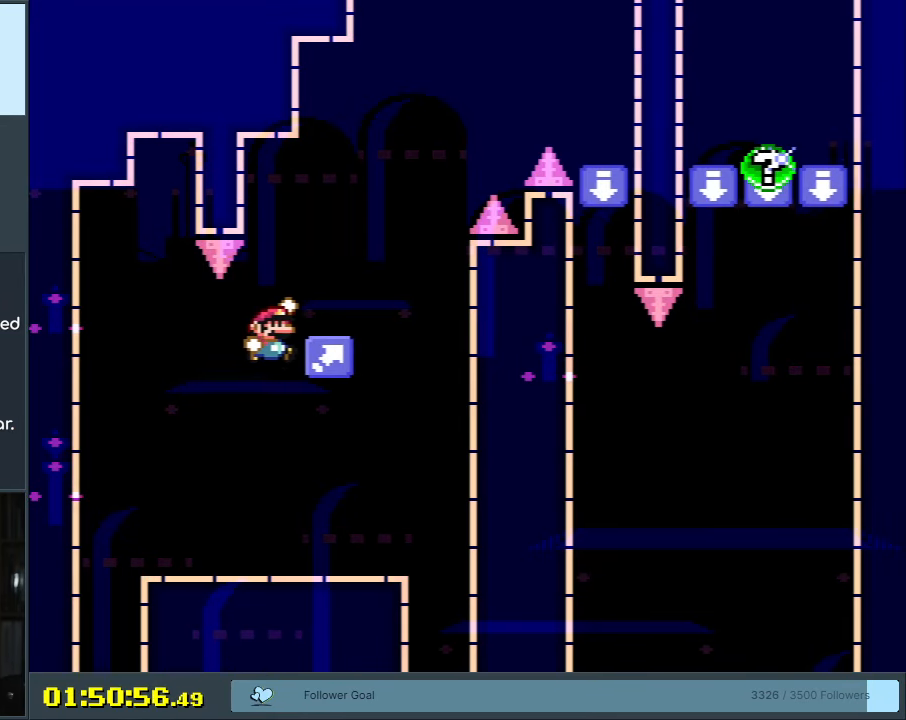
{"buttons": ["Y", "DPAD_RIGHT"], "events": [[67, "B", "up"], [100, "B", "down"], [467, "B", "up"]]}
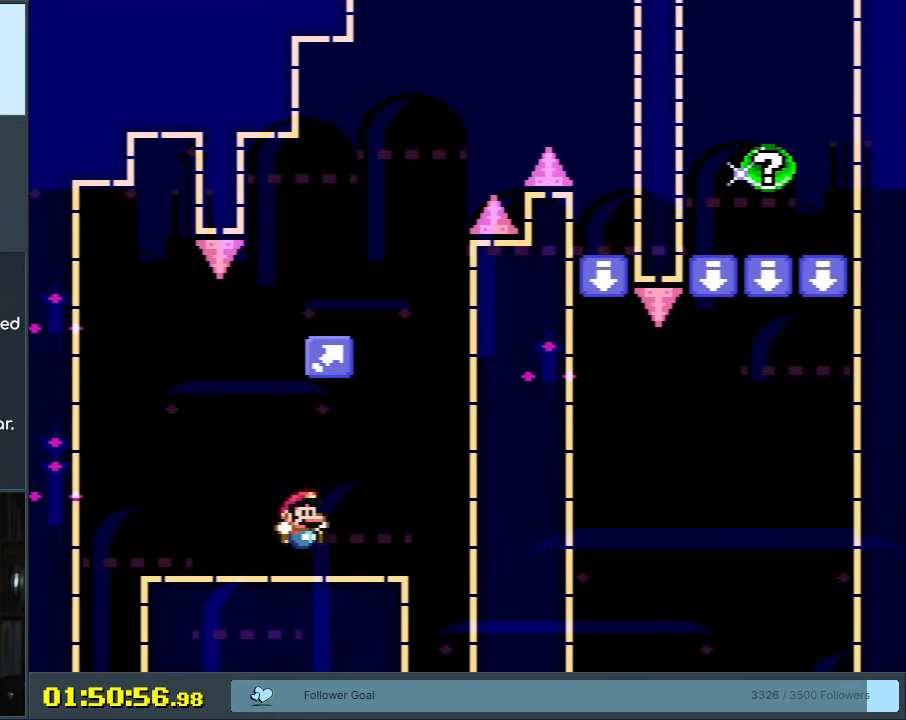
{"buttons": [], "events": [[33, "B", "down"], [117, "B", "up"], [283, "DPAD_RIGHT", "up"], [350, "Y", "up"]]}
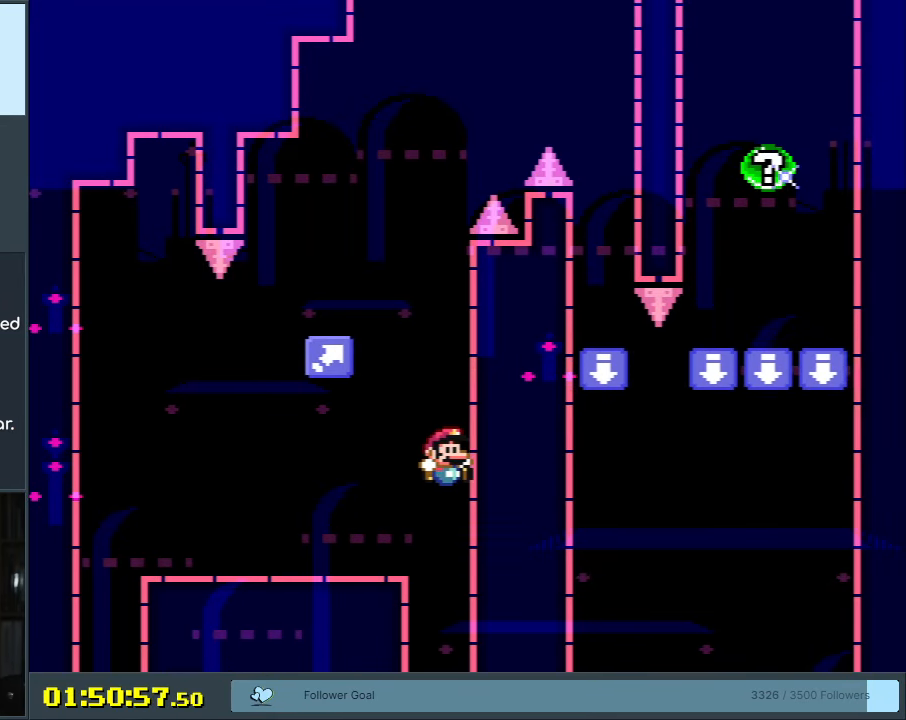
{"buttons": ["A"], "events": [[233, "A", "down"], [333, "A", "up"], [400, "A", "down"]]}
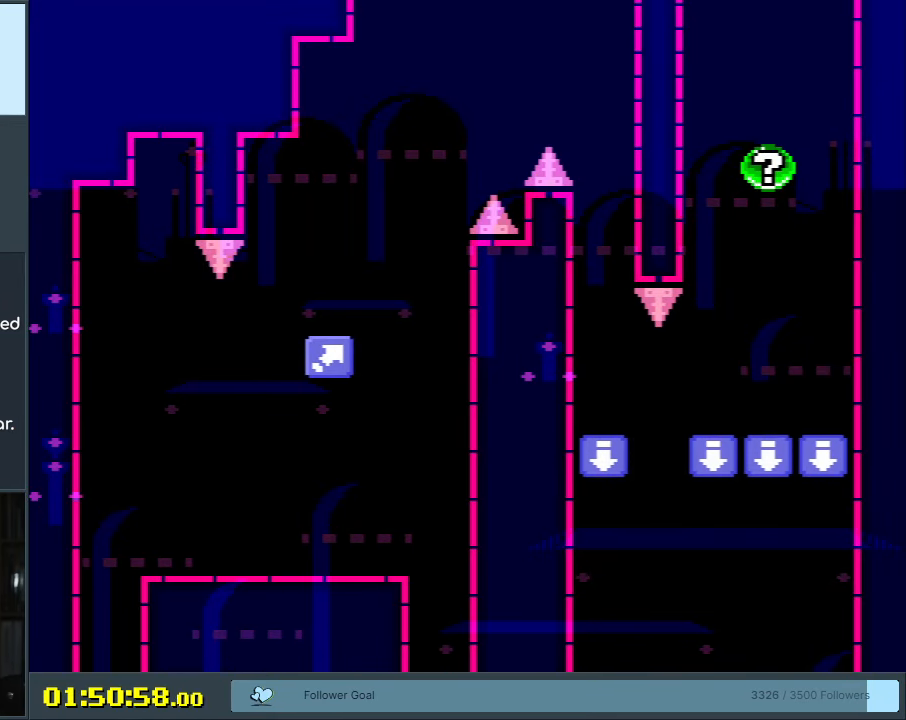
{"buttons": ["B", "Y"], "events": [[17, "A", "up"], [67, "A", "down"], [150, "A", "up"], [400, "Y", "down"], [450, "B", "down"]]}
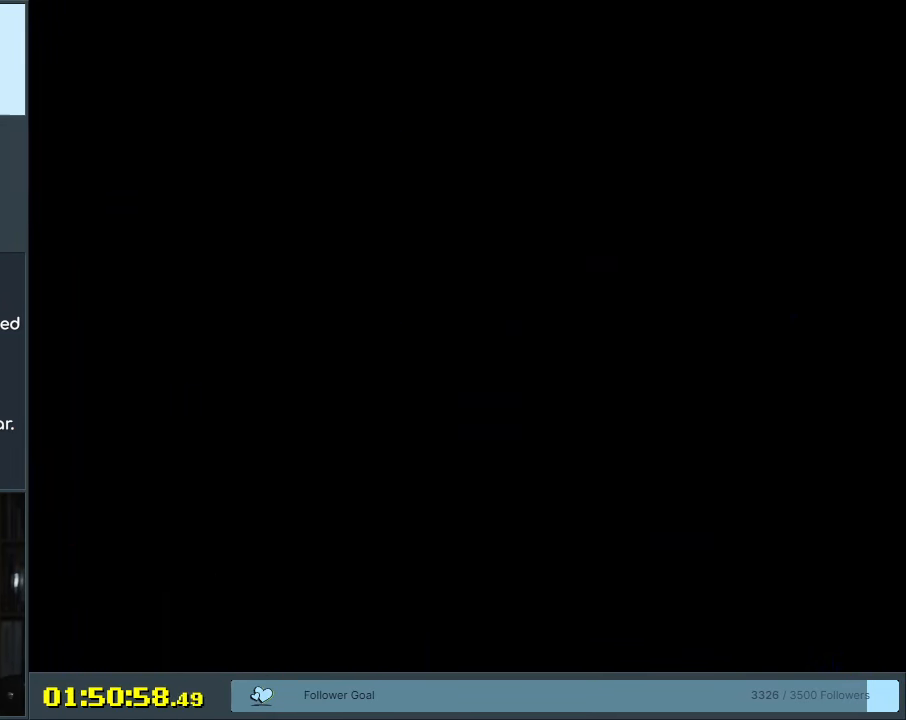
{"buttons": ["Y", "DPAD_RIGHT"], "events": [[200, "B", "up"], [200, "Y", "up"], [283, "DPAD_RIGHT", "down"], [317, "Y", "down"]]}
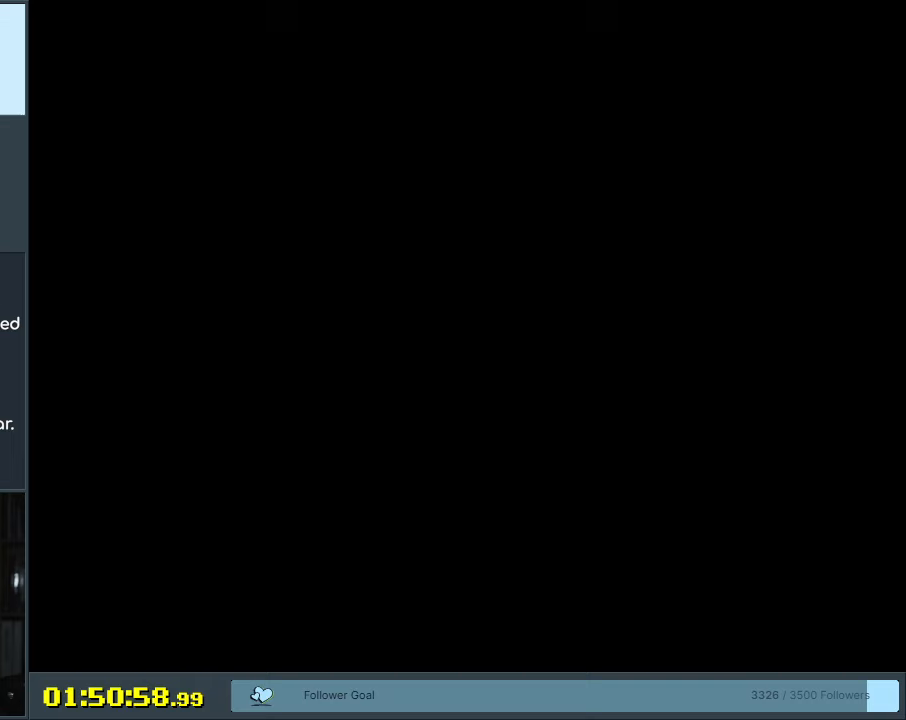
{"buttons": ["Y", "DPAD_RIGHT"], "events": []}
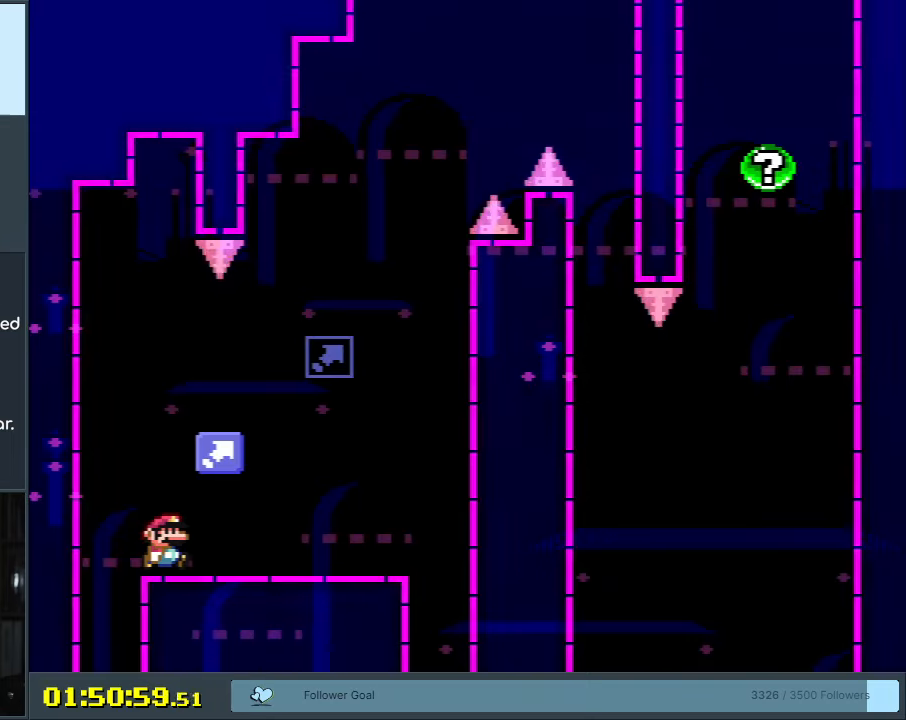
{"buttons": ["B", "Y", "DPAD_RIGHT"], "events": [[167, "B", "down"], [267, "B", "up"], [267, "DPAD_LEFT", "down"], [267, "DPAD_RIGHT", "up"], [383, "DPAD_LEFT", "up"], [383, "DPAD_RIGHT", "down"], [483, "B", "down"]]}
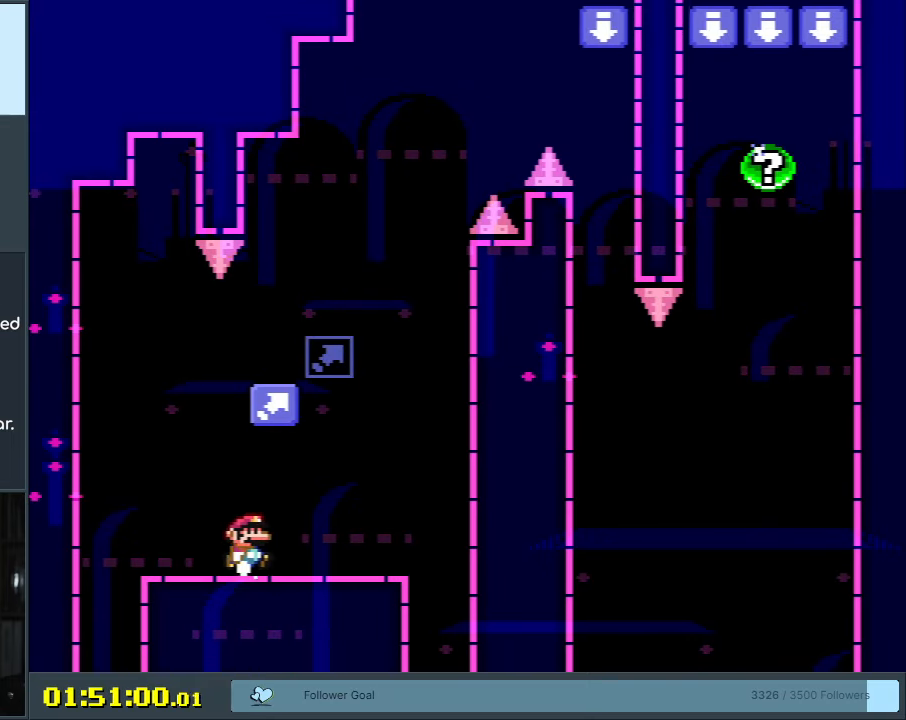
{"buttons": ["Y", "DPAD_LEFT"], "events": [[183, "DPAD_RIGHT", "up"], [233, "DPAD_LEFT", "down"], [250, "B", "up"]]}
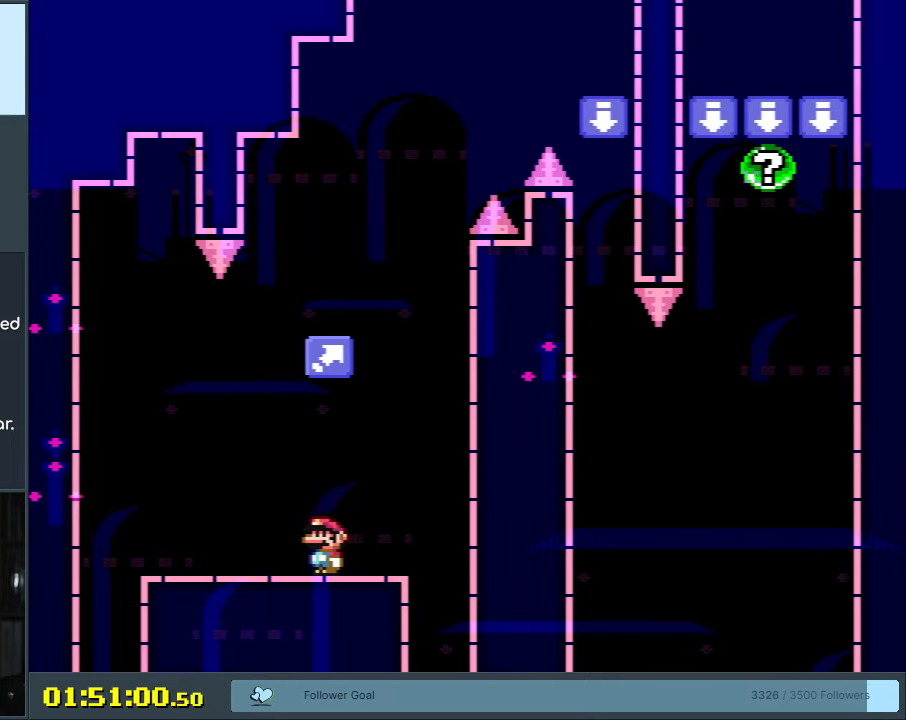
{"buttons": ["B", "Y", "DPAD_RIGHT"], "events": [[100, "B", "down"], [150, "DPAD_LEFT", "up"], [167, "DPAD_RIGHT", "down"]]}
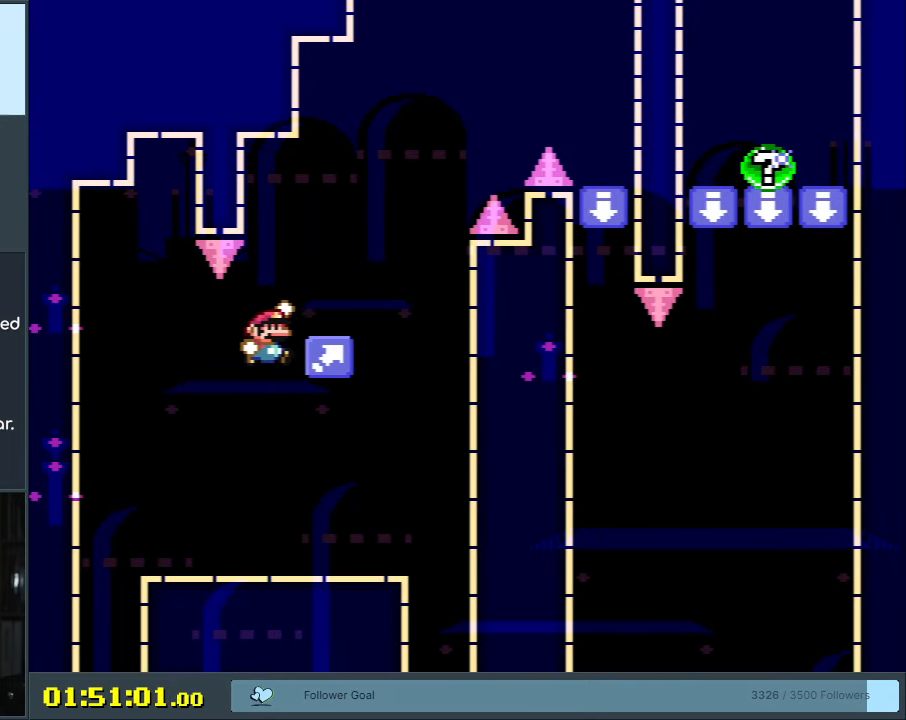
{"buttons": ["B", "Y", "DPAD_RIGHT"], "events": [[67, "B", "up"], [100, "B", "down"]]}
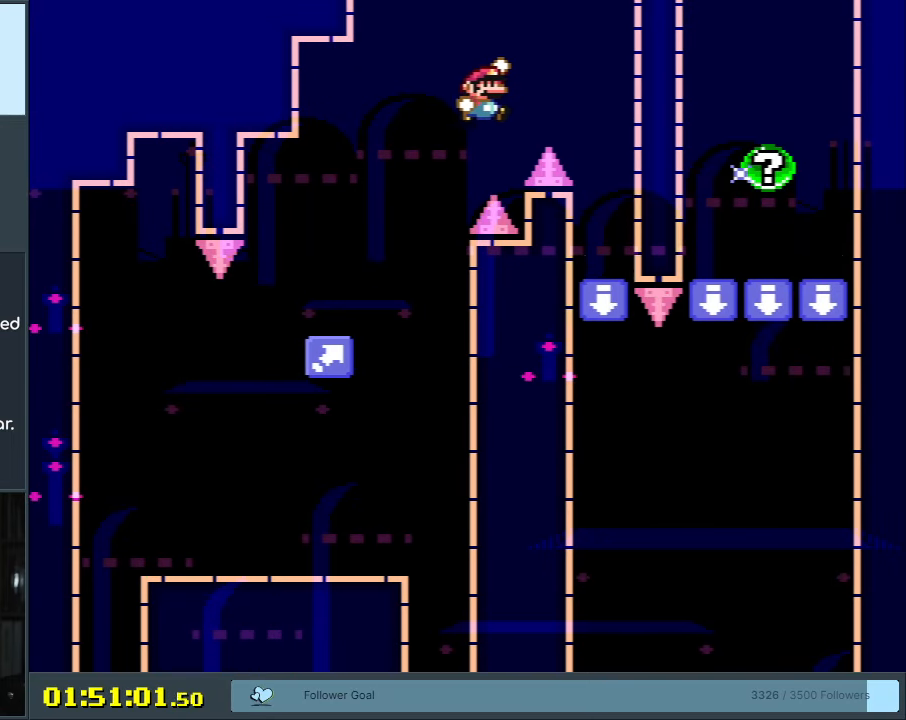
{"buttons": ["B", "Y", "DPAD_RIGHT"], "events": [[150, "B", "up"], [150, "DPAD_RIGHT", "up"], [250, "DPAD_LEFT", "down"], [383, "B", "down"], [417, "DPAD_UP", "down"], [433, "DPAD_LEFT", "up"], [450, "DPAD_RIGHT", "down"], [450, "DPAD_UP", "up"]]}
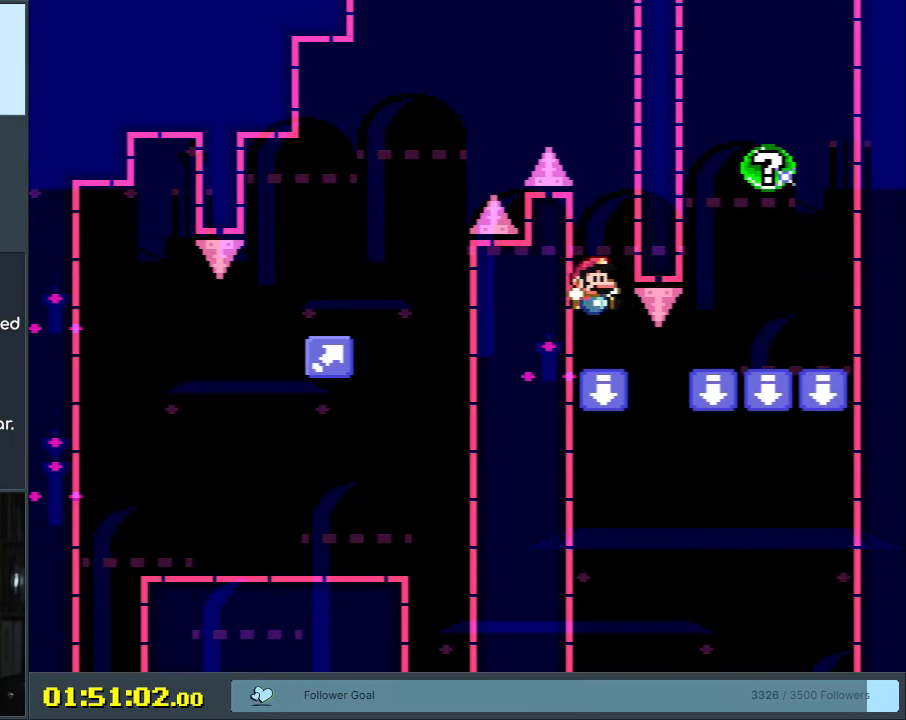
{"buttons": ["B", "Y", "DPAD_LEFT"], "events": [[267, "B", "up"], [367, "B", "down"], [467, "DPAD_RIGHT", "up"], [467, "DPAD_UP", "down"], [483, "DPAD_LEFT", "down"], [483, "DPAD_UP", "up"]]}
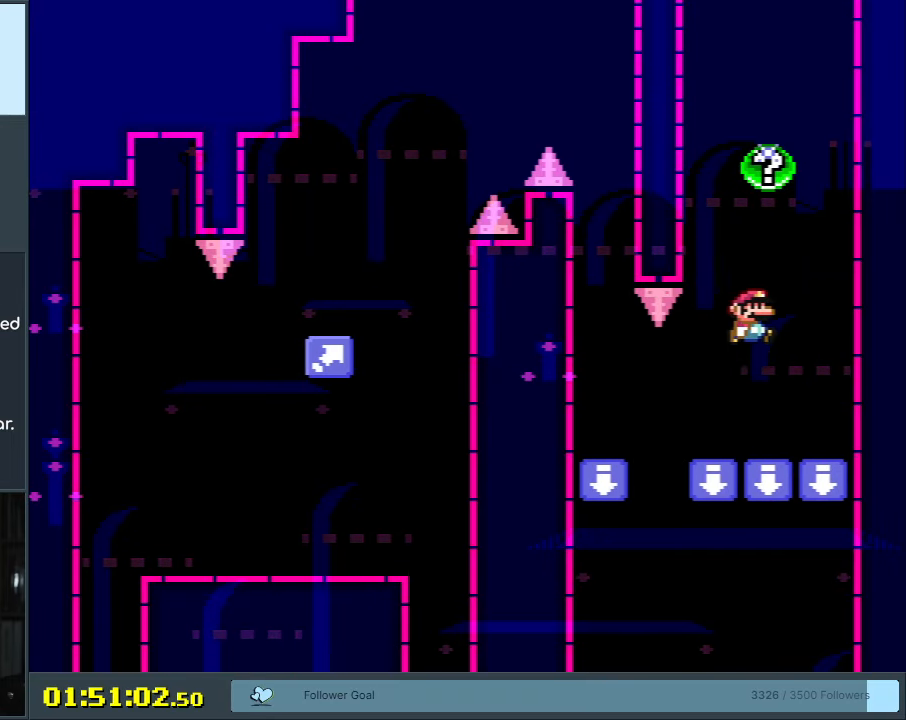
{"buttons": ["B", "Y"], "events": [[183, "DPAD_LEFT", "up"]]}
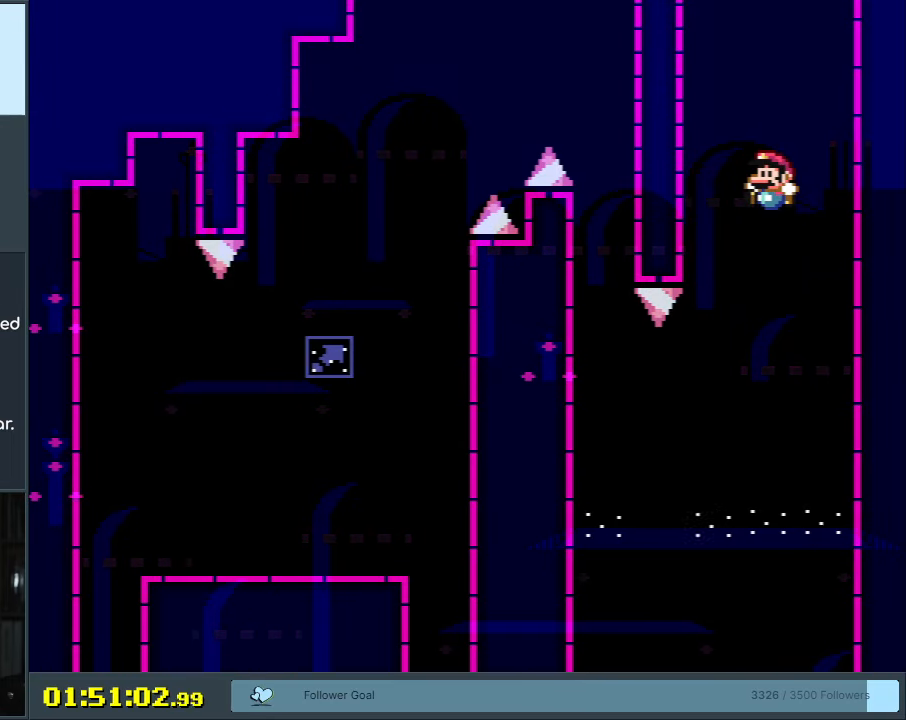
{"buttons": [], "events": [[83, "Y", "up"], [100, "Y", "down"], [117, "Y", "up"], [150, "B", "up"]]}
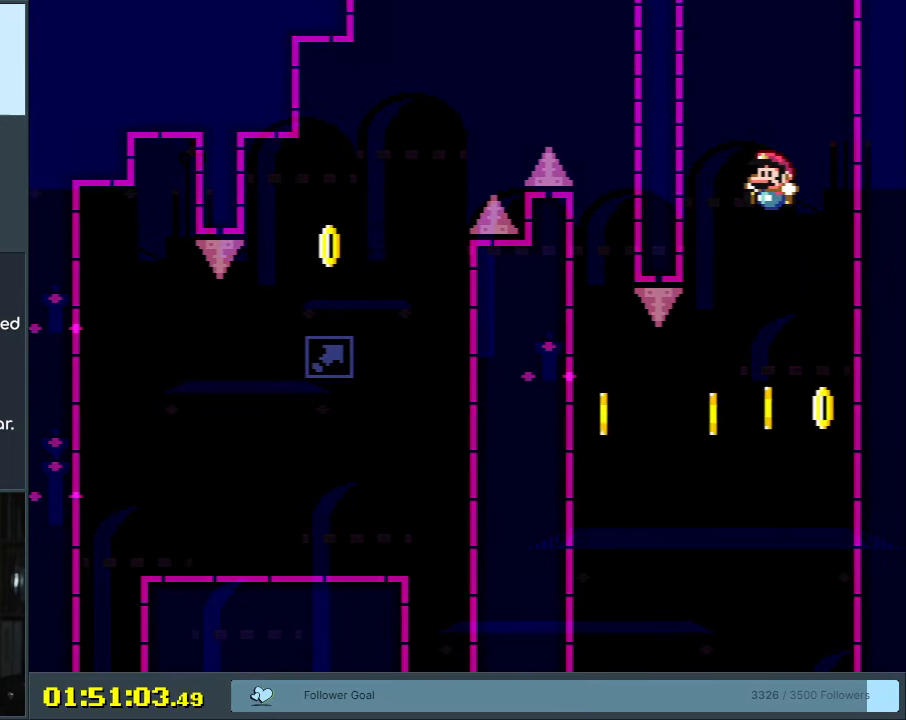
{"buttons": [], "events": []}
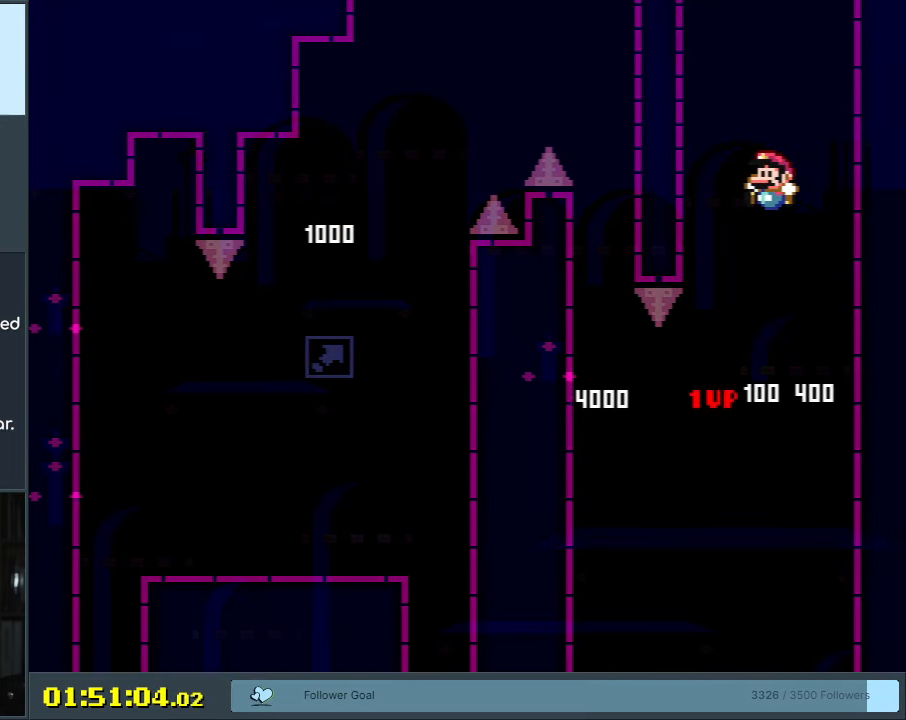
{"buttons": [], "events": []}
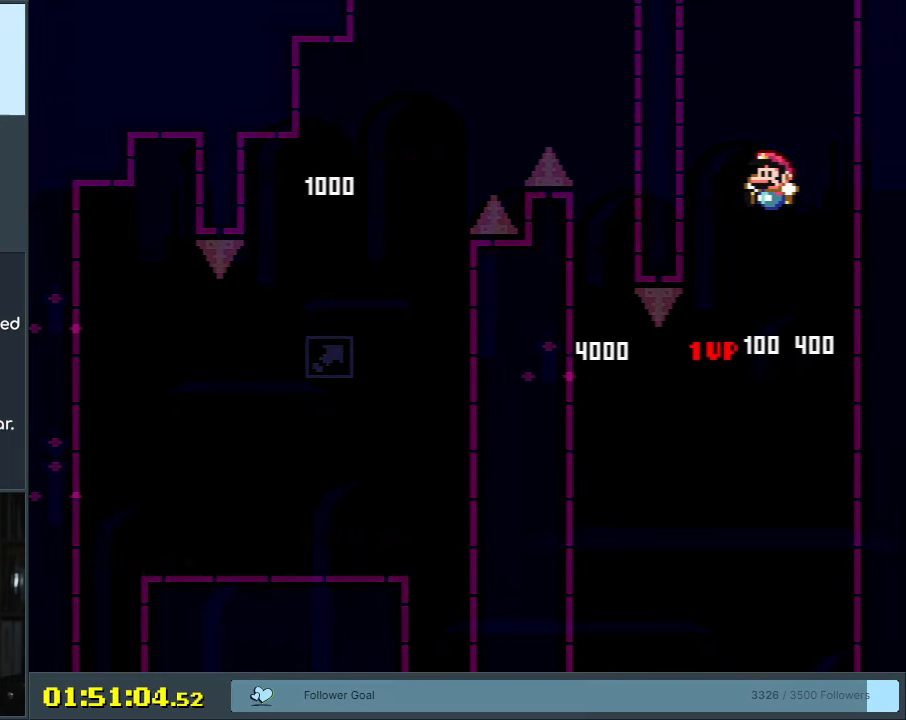
{"buttons": [], "events": []}